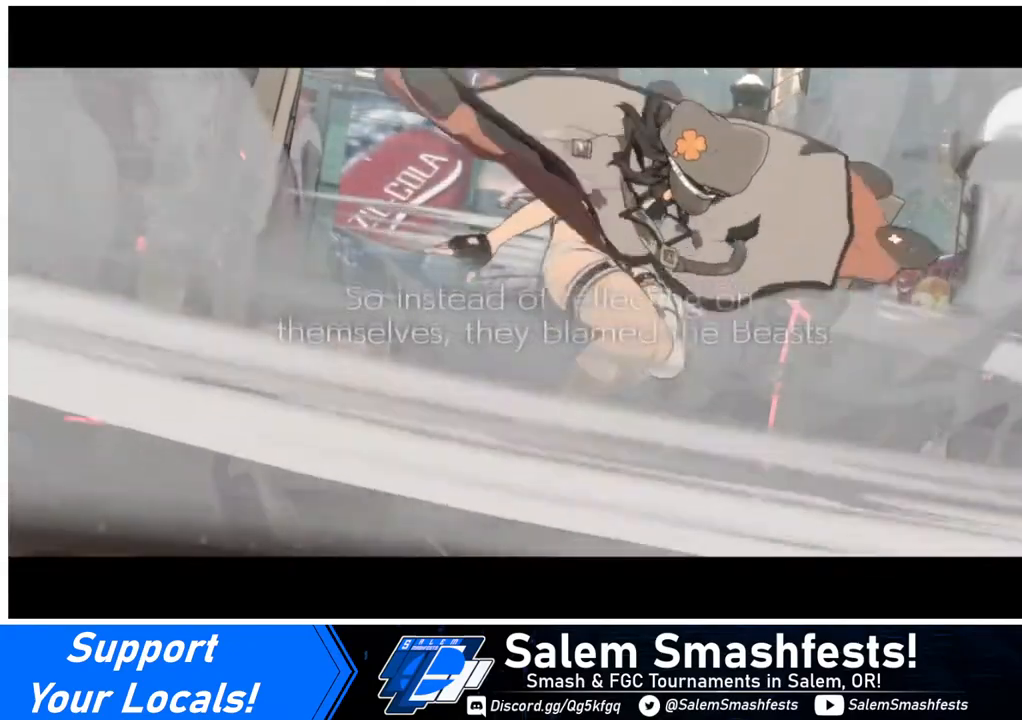
Gameplay with a controller (arcade stick); each line is a JSON object with the inputs held at the frame after it. "events" lists button and stick changes between this image and that frame as [ms after this image, input, new state], when the widget could be followed in between. Not read: L3 R3.
{"buttons": [], "events": [[80, "CROSS", "down"], [200, "CROSS", "up"]]}
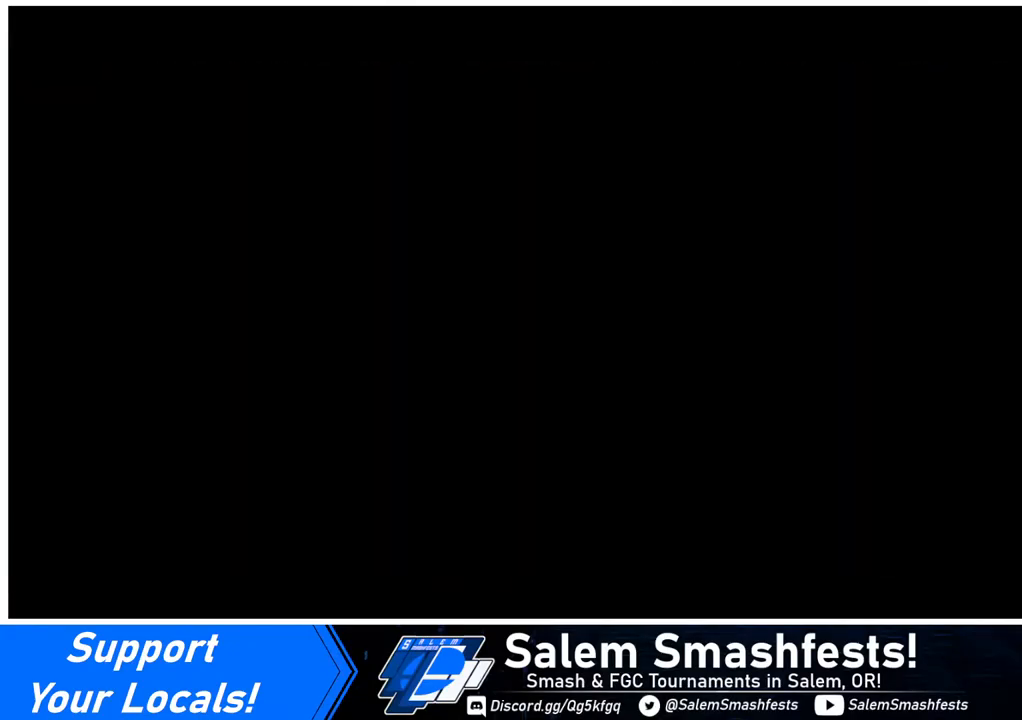
{"buttons": ["DPAD_DOWN", "DPAD_LEFT"], "events": [[360, "DPAD_DOWN", "down"], [360, "DPAD_LEFT", "down"]]}
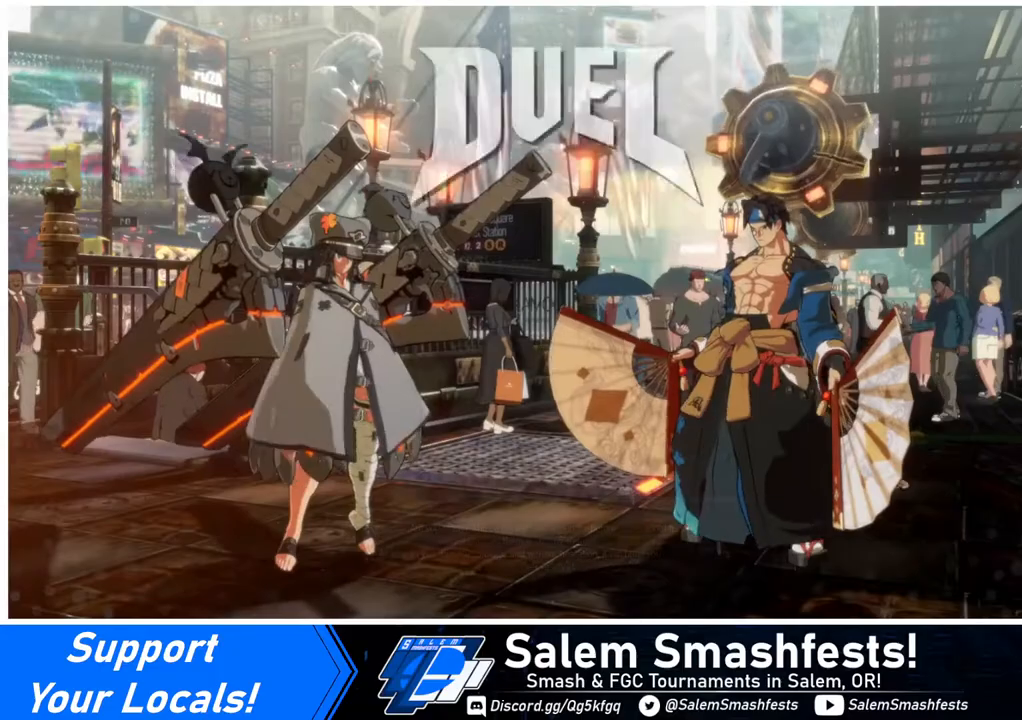
{"buttons": [], "events": [[40, "DPAD_DOWN", "up"], [40, "DPAD_UP", "down"], [80, "DPAD_LEFT", "up"], [240, "DPAD_UP", "up"]]}
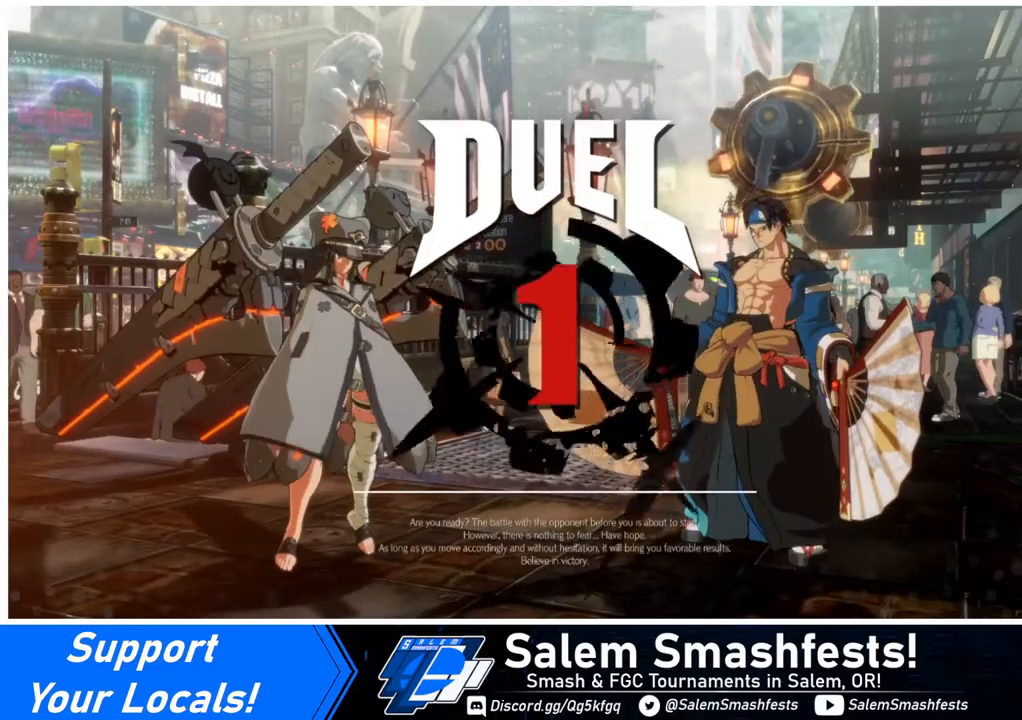
{"buttons": [], "events": []}
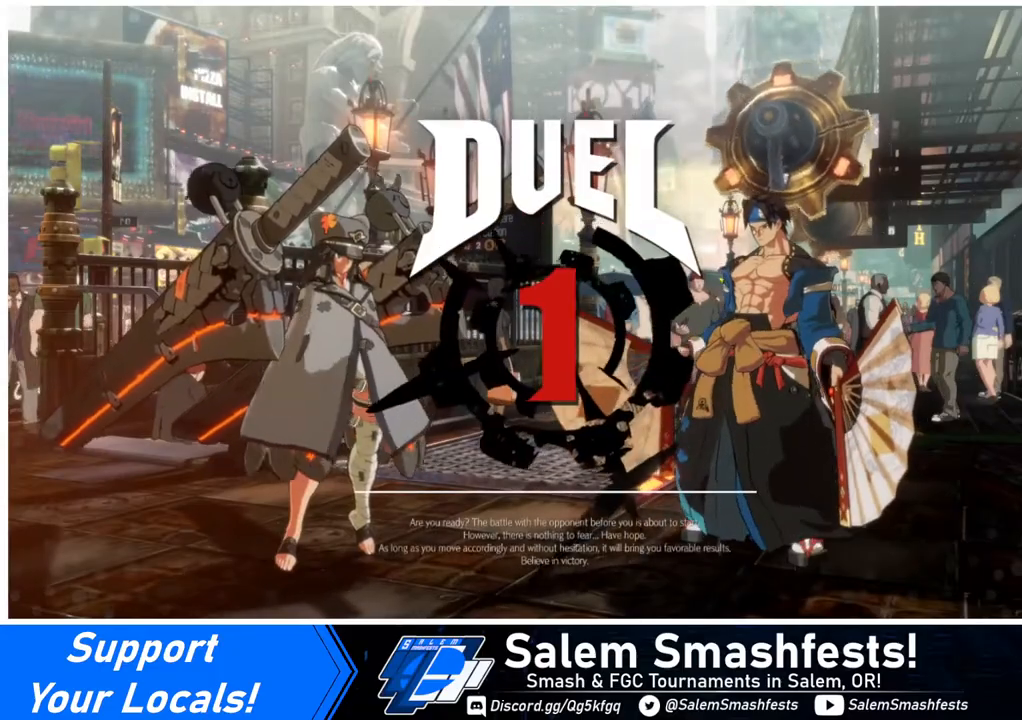
{"buttons": ["DPAD_DOWN", "DPAD_LEFT"], "events": [[200, "DPAD_LEFT", "down"], [240, "DPAD_DOWN", "down"], [280, "DPAD_LEFT", "up"], [400, "DPAD_DOWN", "up"], [400, "DPAD_RIGHT", "down"], [480, "DPAD_DOWN", "down"], [480, "DPAD_RIGHT", "up"], [520, "DPAD_LEFT", "down"]]}
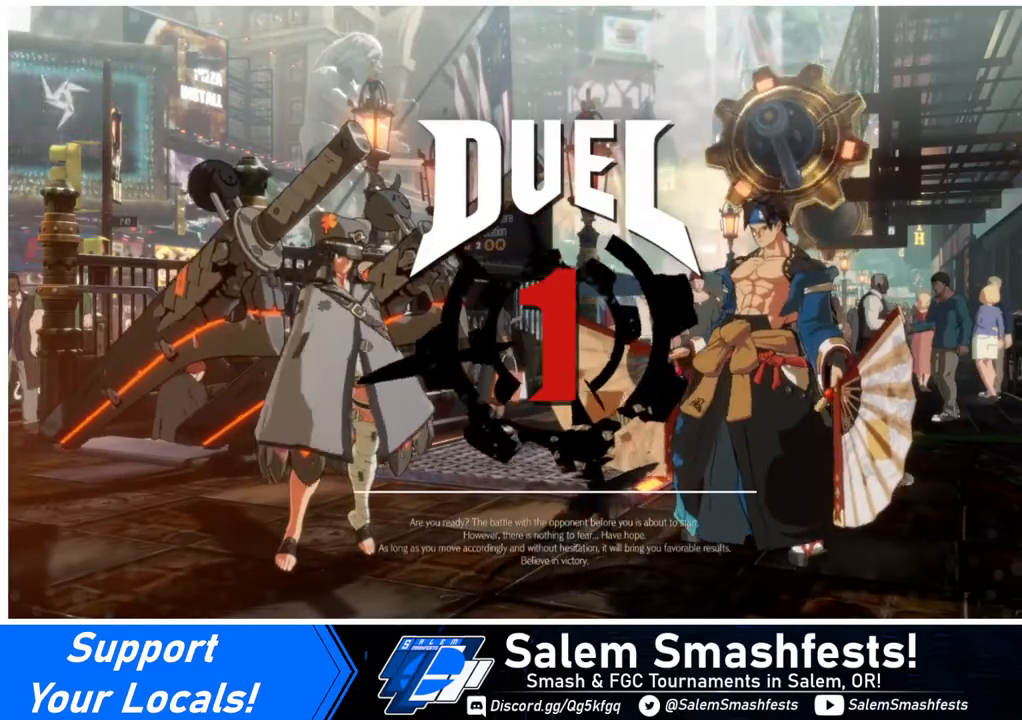
{"buttons": ["DPAD_DOWN"], "events": [[120, "DPAD_LEFT", "up"], [160, "DPAD_DOWN", "up"], [160, "DPAD_RIGHT", "down"], [320, "DPAD_RIGHT", "up"], [360, "DPAD_LEFT", "down"], [400, "DPAD_DOWN", "down"], [480, "DPAD_LEFT", "up"]]}
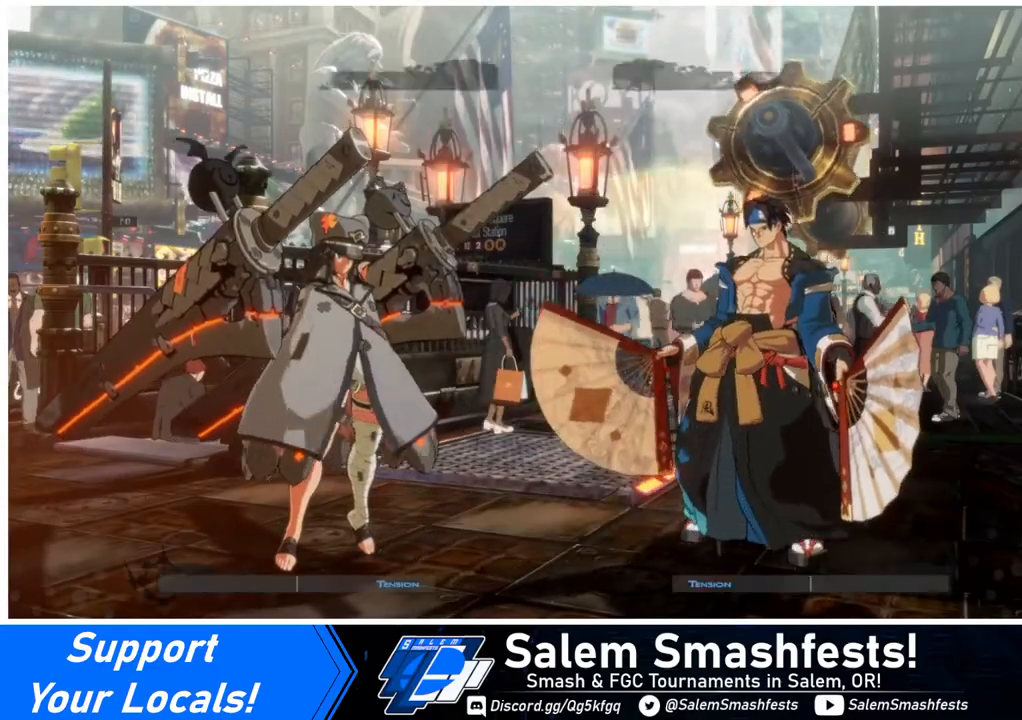
{"buttons": [], "events": [[40, "DPAD_DOWN", "up"], [40, "DPAD_RIGHT", "down"], [120, "DPAD_RIGHT", "up"]]}
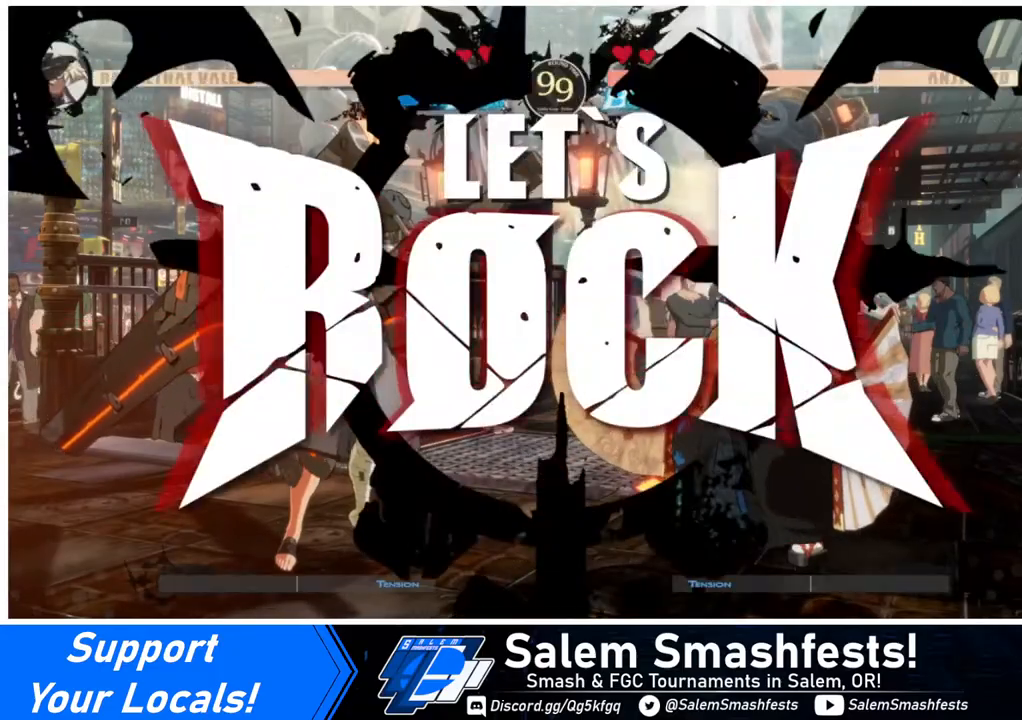
{"buttons": ["DPAD_UP"], "events": [[320, "DPAD_RIGHT", "down"], [360, "DPAD_UP", "down"], [480, "DPAD_RIGHT", "up"]]}
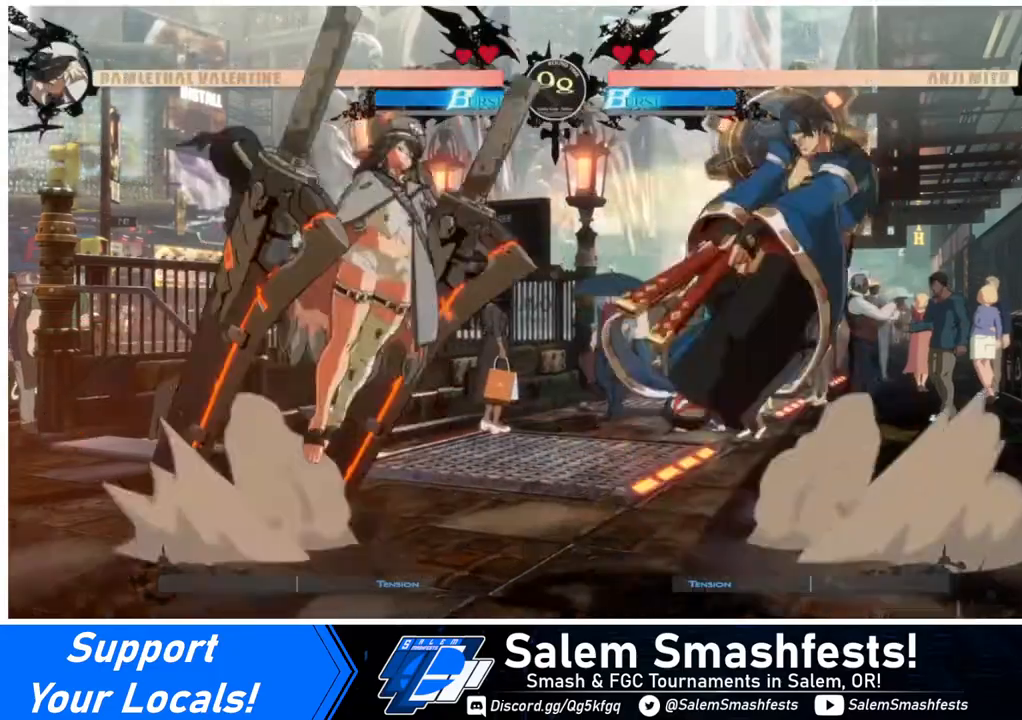
{"buttons": ["DPAD_LEFT"], "events": [[40, "DPAD_LEFT", "down"], [40, "DPAD_UP", "up"], [320, "SQUARE", "down"], [400, "SQUARE", "up"]]}
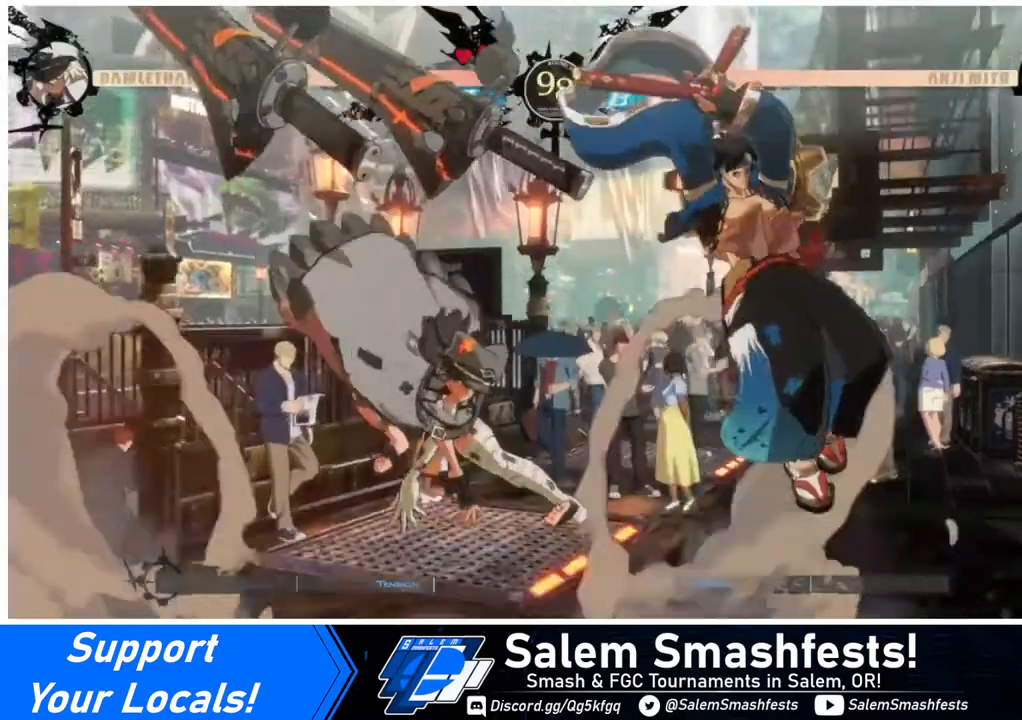
{"buttons": ["DPAD_LEFT"], "events": [[240, "DPAD_LEFT", "up"], [320, "DPAD_LEFT", "down"], [360, "DPAD_LEFT", "up"], [440, "DPAD_LEFT", "down"]]}
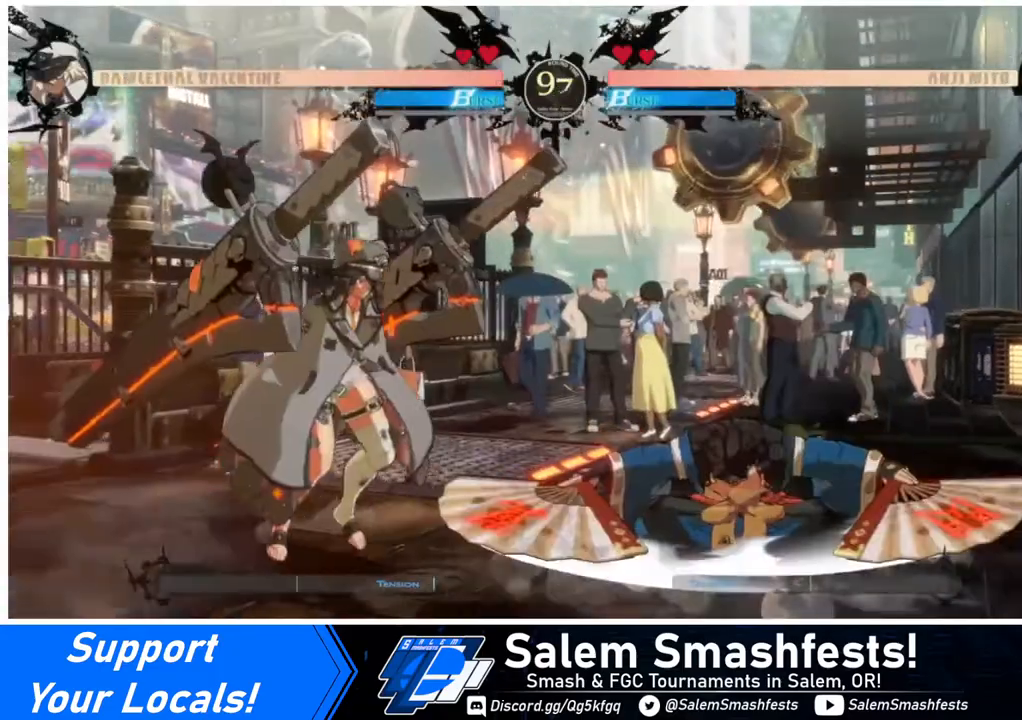
{"buttons": ["DPAD_RIGHT"], "events": [[160, "DPAD_LEFT", "up"], [160, "DPAD_RIGHT", "down"], [240, "DPAD_RIGHT", "up"], [280, "DPAD_RIGHT", "down"]]}
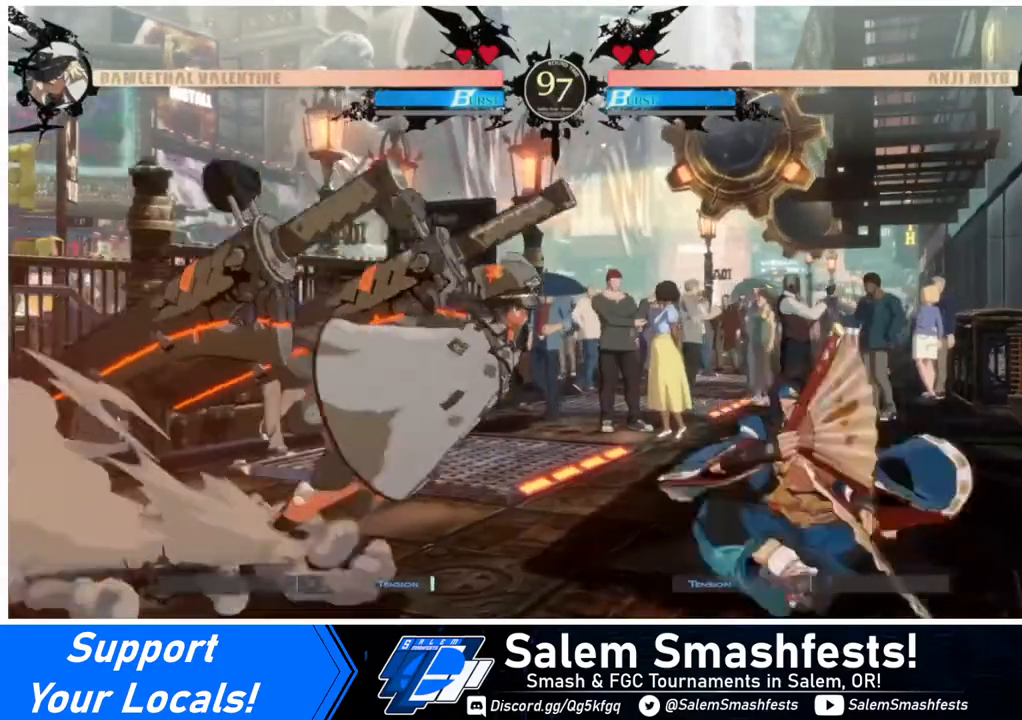
{"buttons": ["R2", "DPAD_DOWN"], "events": [[40, "DPAD_DOWN", "down"], [120, "SQUARE", "down"], [160, "DPAD_RIGHT", "up"], [240, "SQUARE", "up"], [320, "R2", "down"]]}
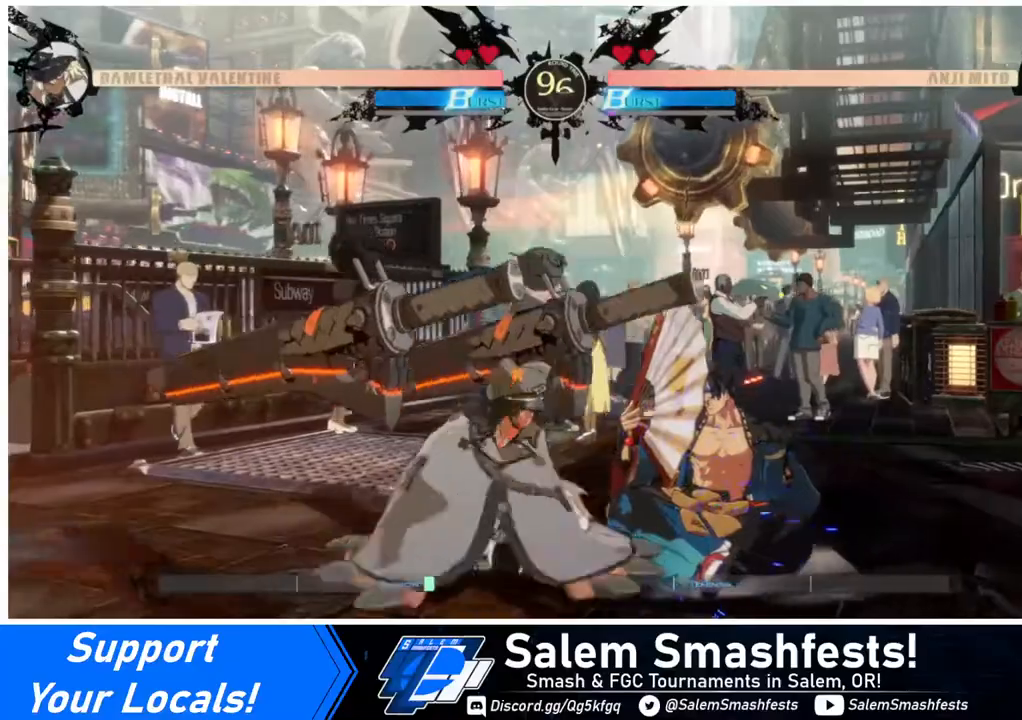
{"buttons": ["SQUARE", "DPAD_LEFT"], "events": [[40, "DPAD_DOWN", "up"], [40, "R2", "up"], [400, "DPAD_DOWN", "down"], [480, "DPAD_DOWN", "up"], [480, "DPAD_LEFT", "down"], [480, "SQUARE", "down"]]}
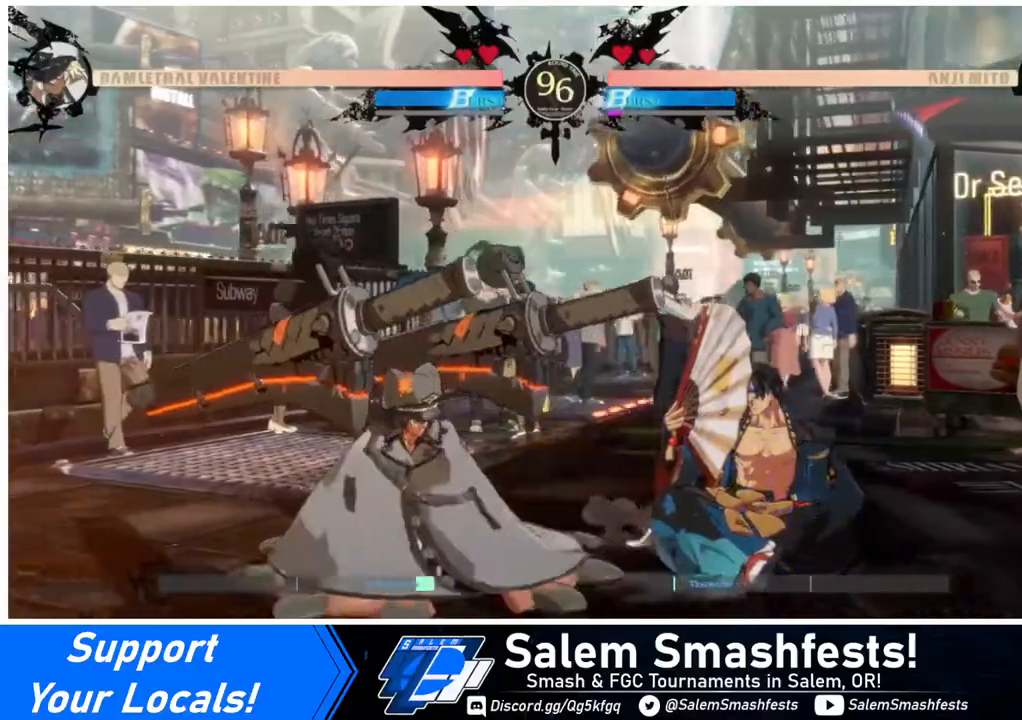
{"buttons": ["DPAD_LEFT"], "events": [[80, "SQUARE", "up"]]}
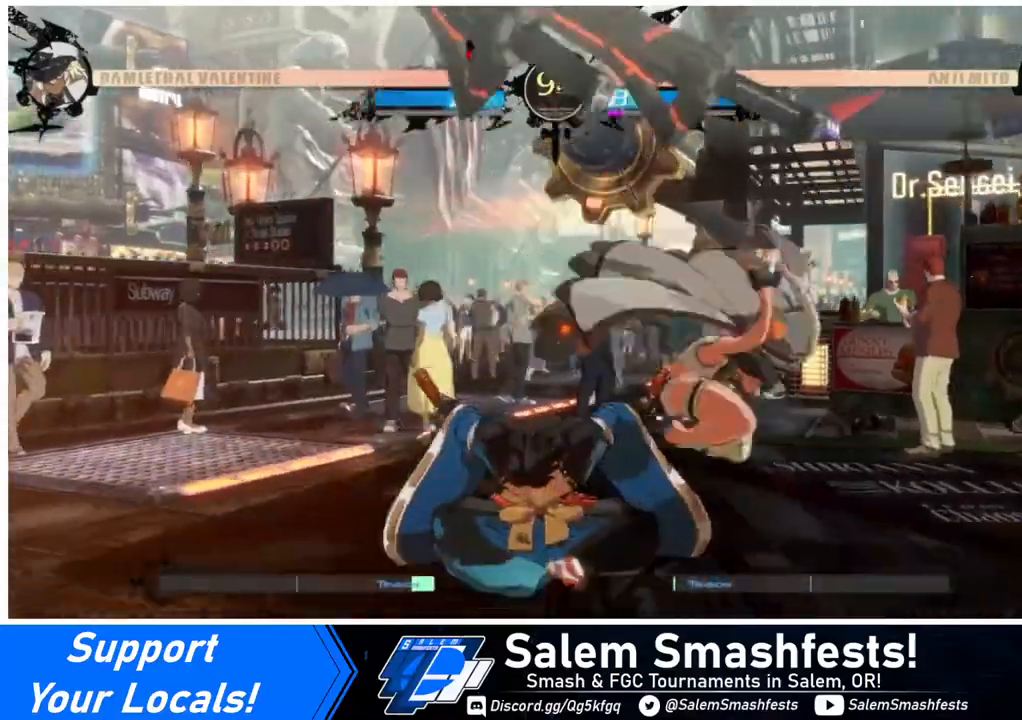
{"buttons": ["R2", "DPAD_DOWN"], "events": [[240, "DPAD_DOWN", "down"], [240, "DPAD_LEFT", "up"], [240, "SQUARE", "down"], [360, "SQUARE", "up"], [440, "R2", "down"]]}
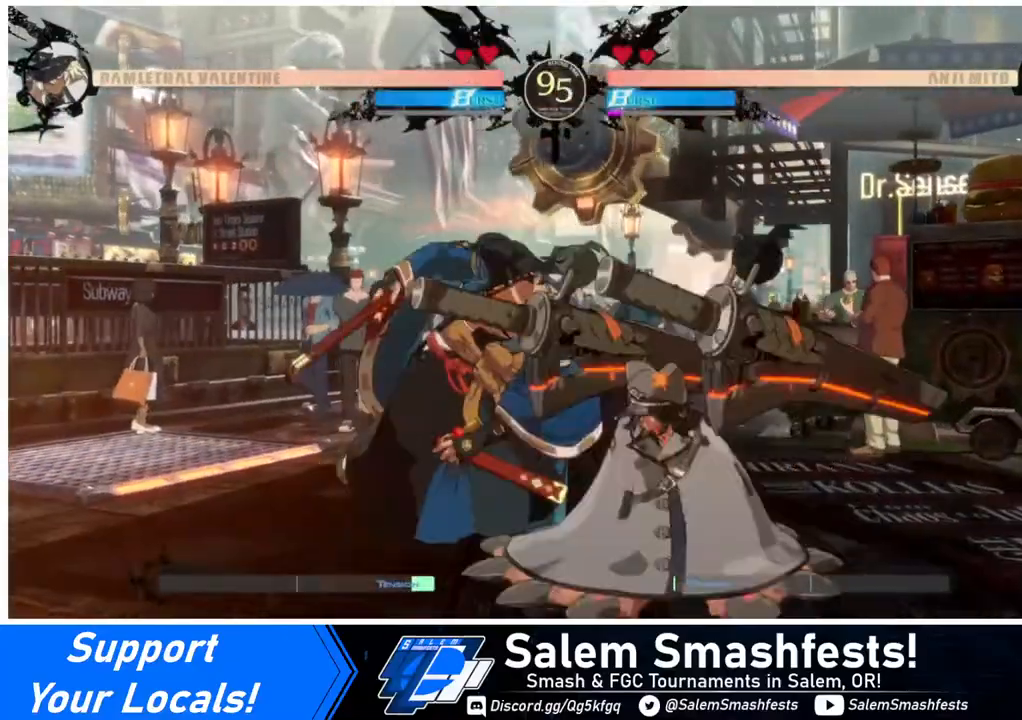
{"buttons": ["DPAD_DOWN"], "events": [[40, "R2", "up"], [160, "DPAD_DOWN", "up"], [280, "DPAD_LEFT", "down"], [360, "DPAD_DOWN", "down"], [400, "DPAD_LEFT", "up"]]}
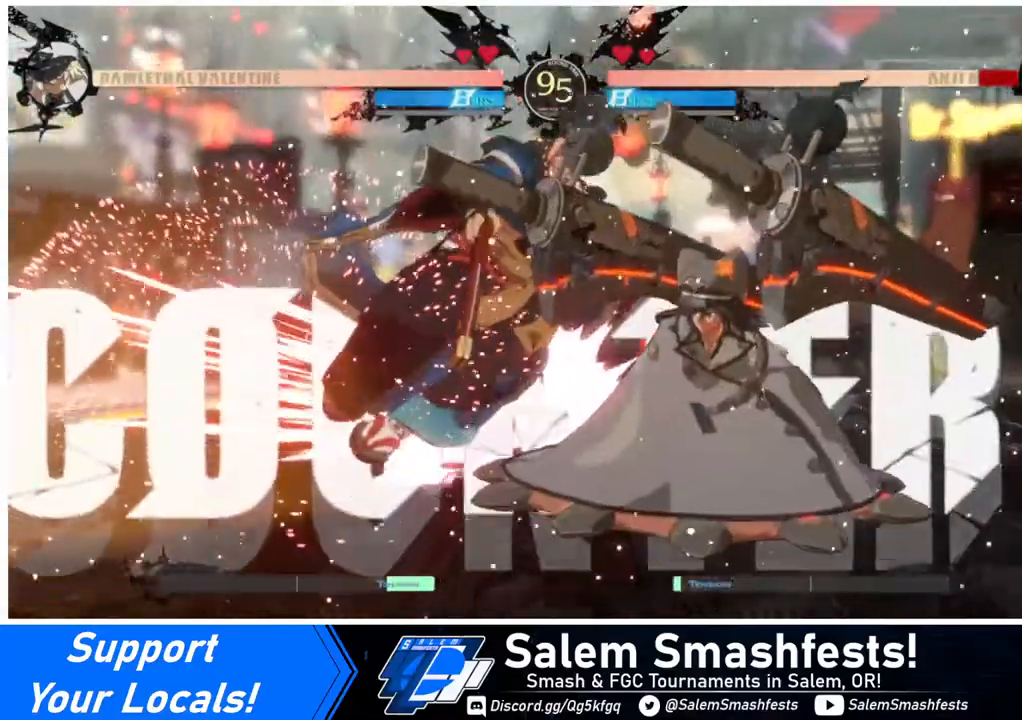
{"buttons": ["DPAD_RIGHT"], "events": [[40, "DPAD_DOWN", "up"], [40, "DPAD_LEFT", "down"], [80, "CROSS", "down"], [120, "CROSS", "up"], [120, "DPAD_DOWN", "down"], [120, "DPAD_LEFT", "up"], [240, "CROSS", "down"], [240, "DPAD_DOWN", "up"], [240, "DPAD_LEFT", "down"], [320, "CROSS", "up"], [360, "DPAD_DOWN", "down"], [360, "DPAD_LEFT", "up"], [440, "DPAD_DOWN", "up"], [440, "DPAD_RIGHT", "down"]]}
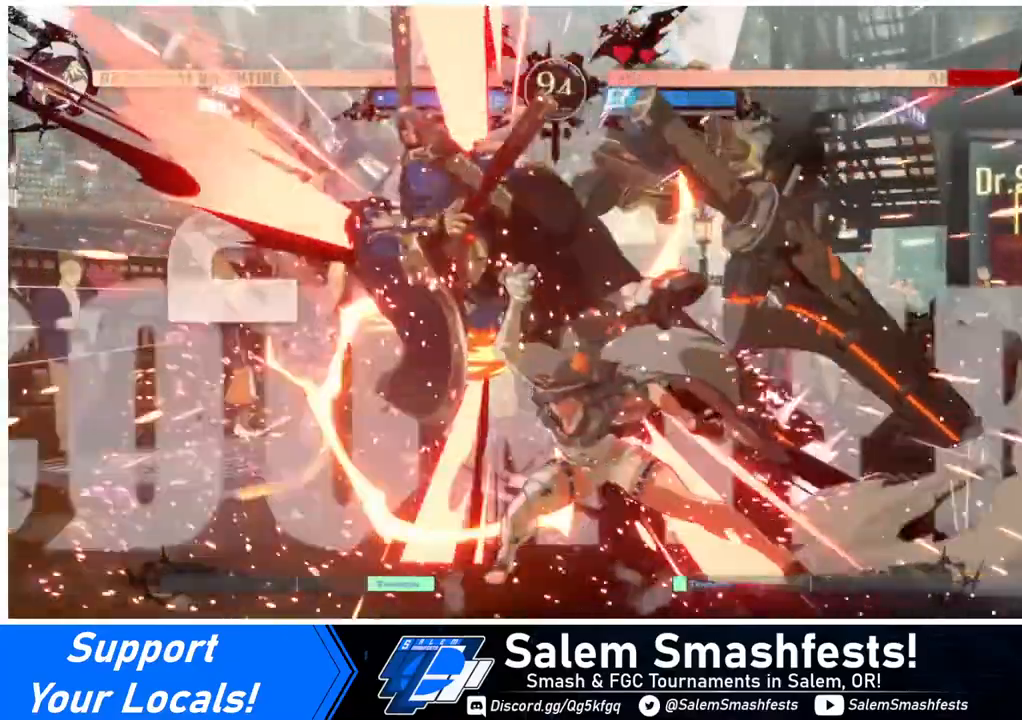
{"buttons": ["DPAD_RIGHT"], "events": []}
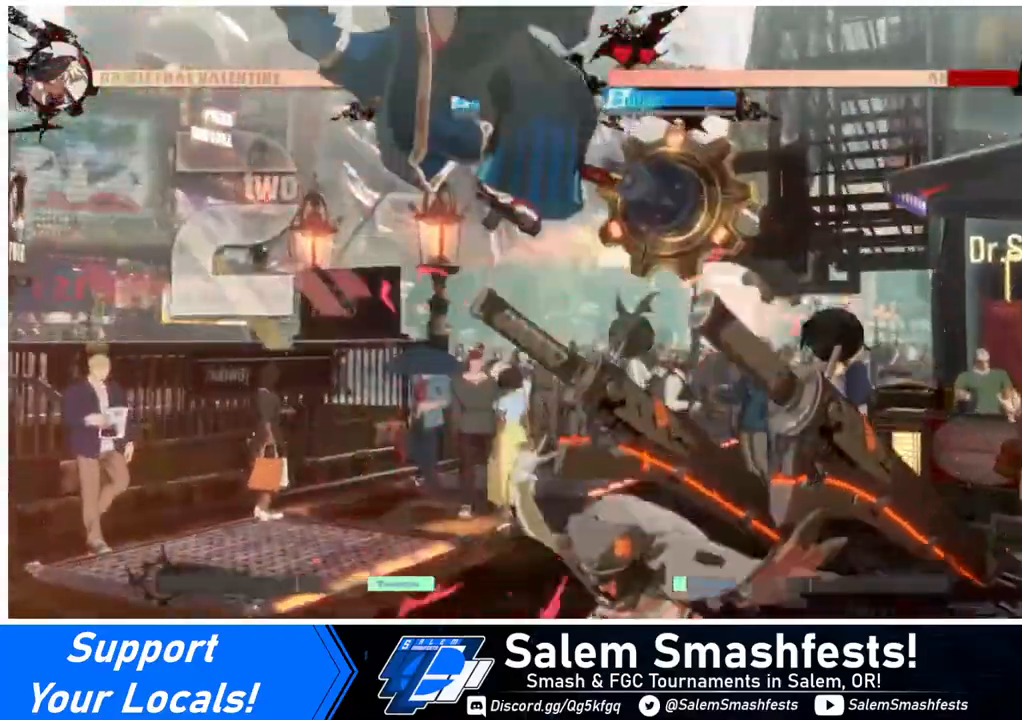
{"buttons": ["R1", "DPAD_LEFT"], "events": [[200, "DPAD_RIGHT", "up"], [240, "SQUARE", "down"], [320, "DPAD_LEFT", "down"], [320, "SQUARE", "up"], [360, "R1", "down"]]}
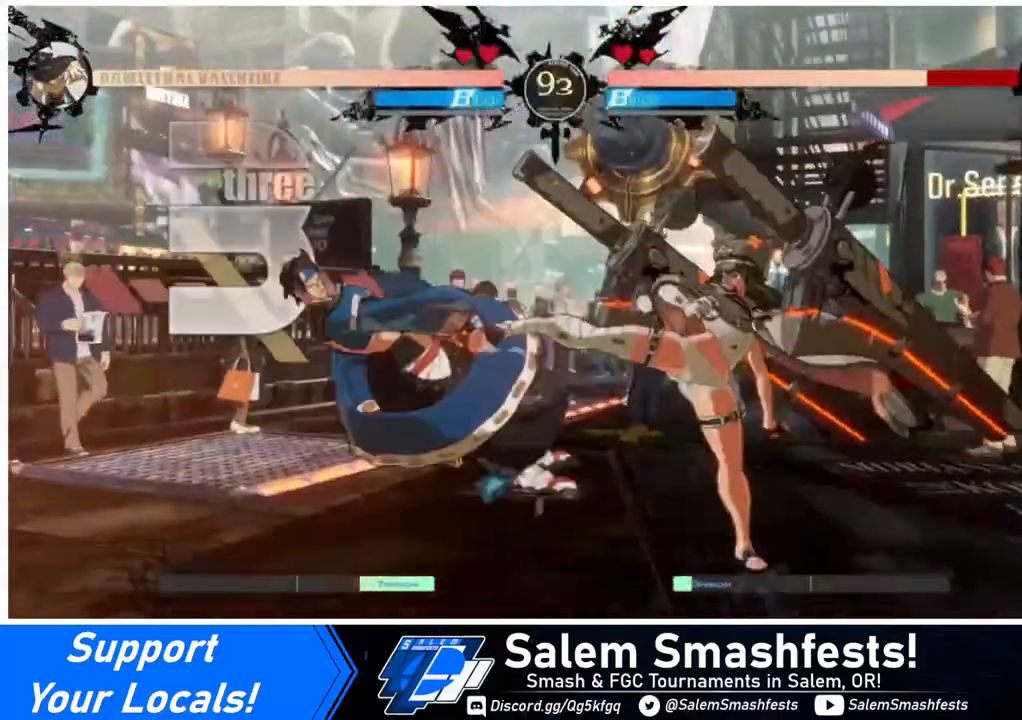
{"buttons": [], "events": [[40, "R1", "up"], [160, "DPAD_LEFT", "up"]]}
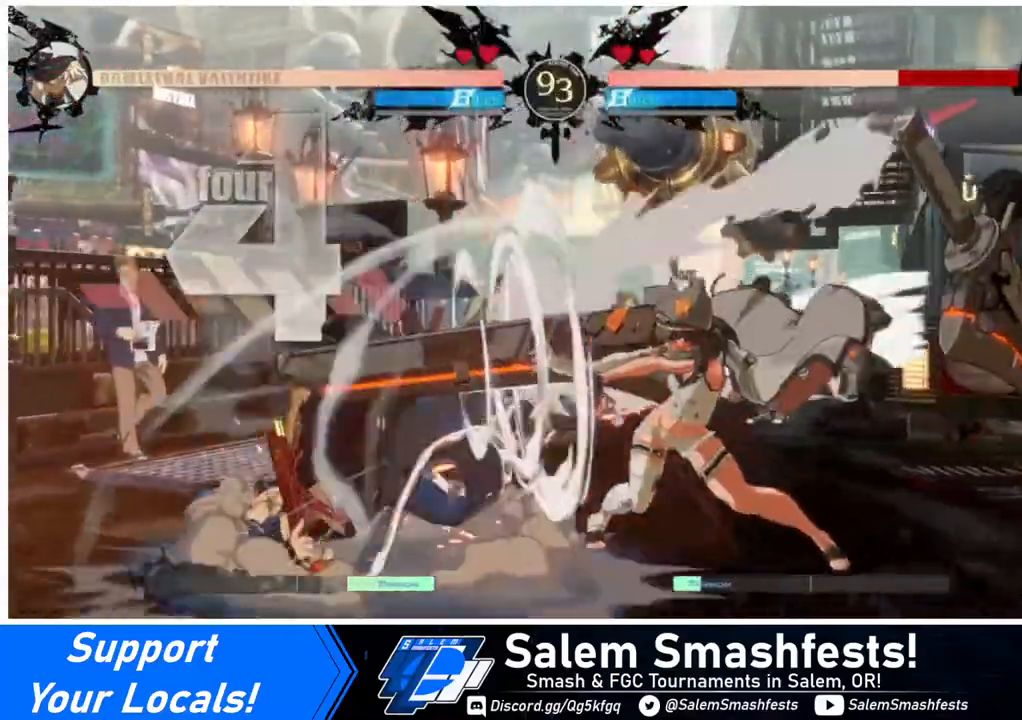
{"buttons": ["DPAD_LEFT"], "events": [[320, "DPAD_LEFT", "down"]]}
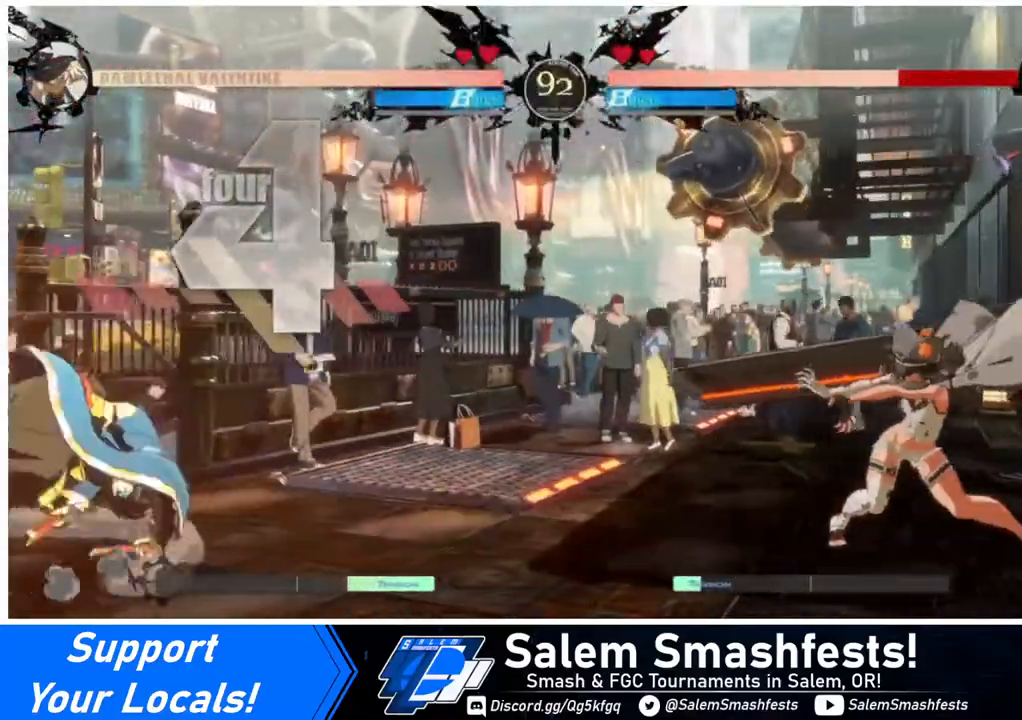
{"buttons": ["DPAD_LEFT"], "events": [[280, "DPAD_LEFT", "up"], [360, "DPAD_LEFT", "down"]]}
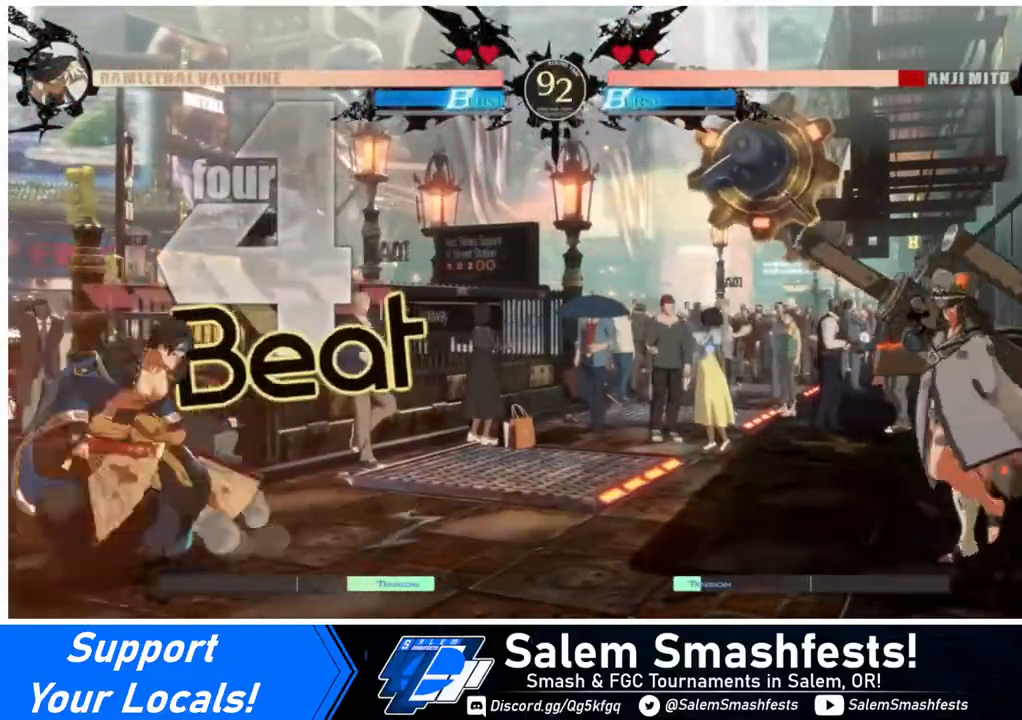
{"buttons": [], "events": [[120, "DPAD_LEFT", "up"], [120, "DPAD_RIGHT", "down"], [440, "DPAD_RIGHT", "up"]]}
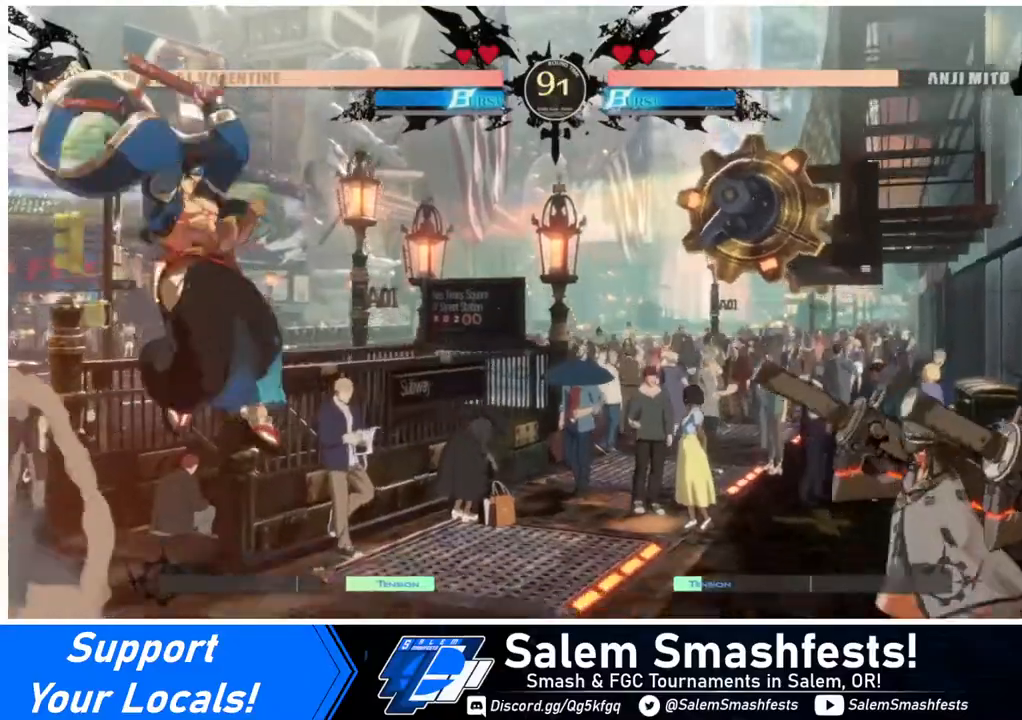
{"buttons": ["DPAD_UP", "DPAD_RIGHT"], "events": [[40, "DPAD_LEFT", "down"], [440, "DPAD_LEFT", "up"], [440, "DPAD_UP", "down"], [480, "DPAD_RIGHT", "down"]]}
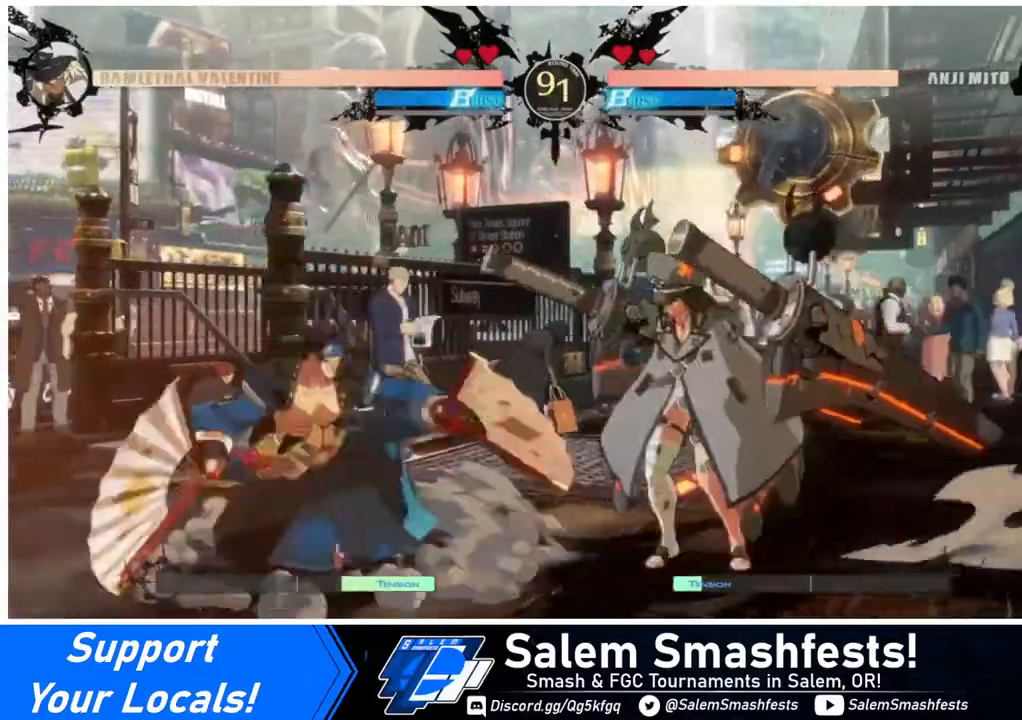
{"buttons": ["TRIANGLE", "DPAD_RIGHT"], "events": [[120, "DPAD_UP", "up"], [440, "TRIANGLE", "down"]]}
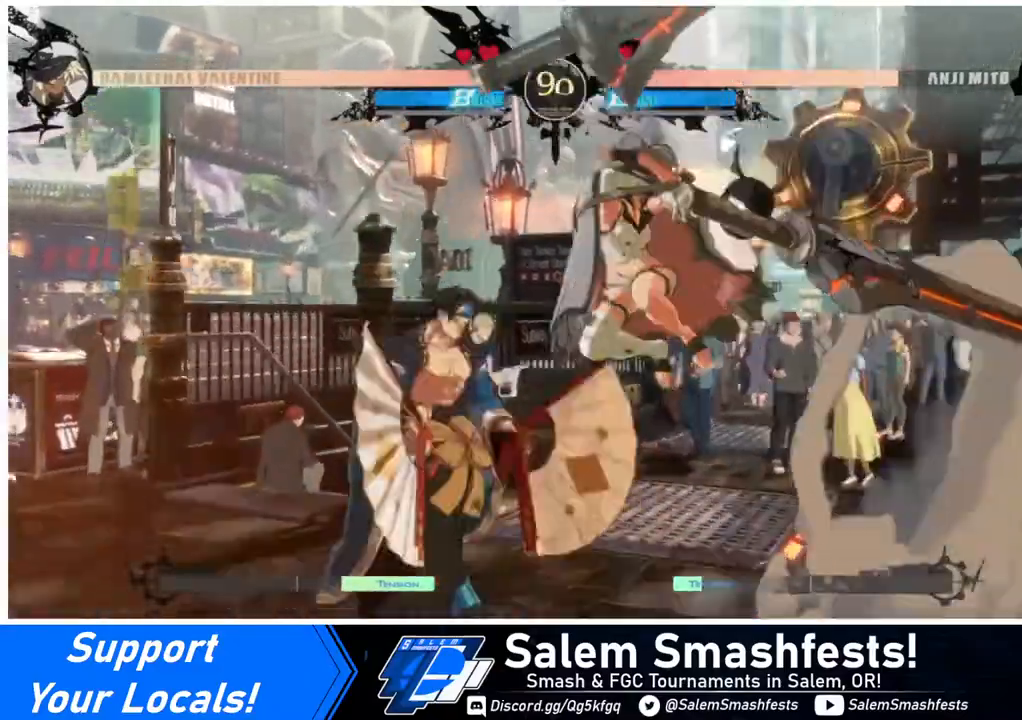
{"buttons": ["DPAD_LEFT"], "events": [[80, "TRIANGLE", "up"], [200, "DPAD_RIGHT", "up"], [280, "DPAD_LEFT", "down"], [320, "DPAD_LEFT", "up"], [440, "DPAD_LEFT", "down"]]}
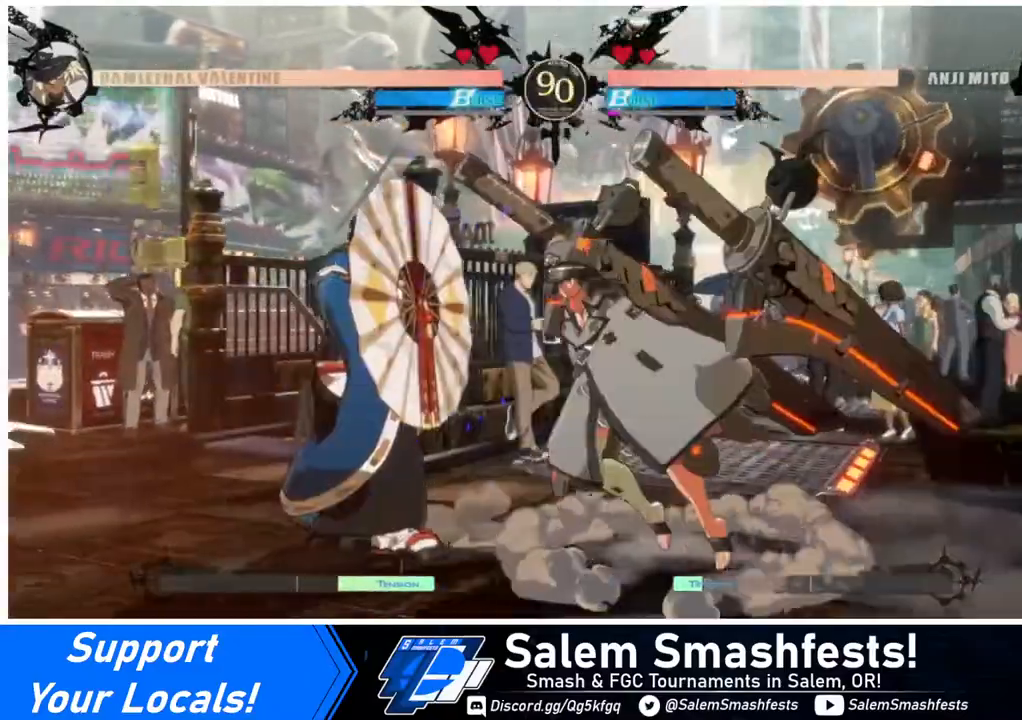
{"buttons": [], "events": [[160, "R2", "down"], [240, "R2", "up"], [320, "DPAD_LEFT", "up"]]}
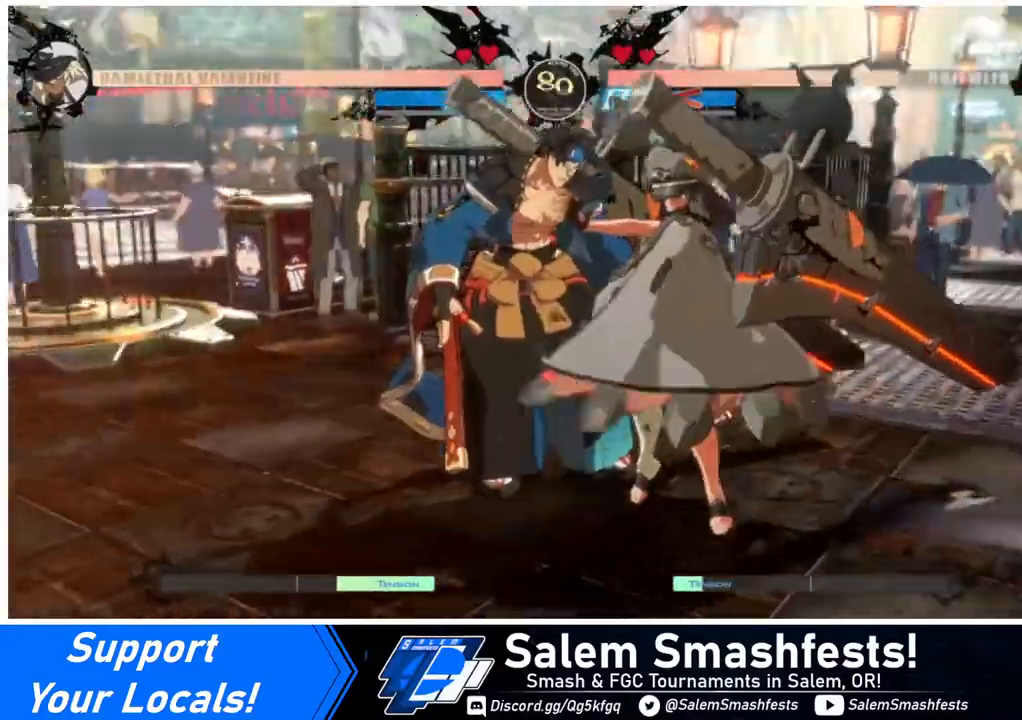
{"buttons": [], "events": []}
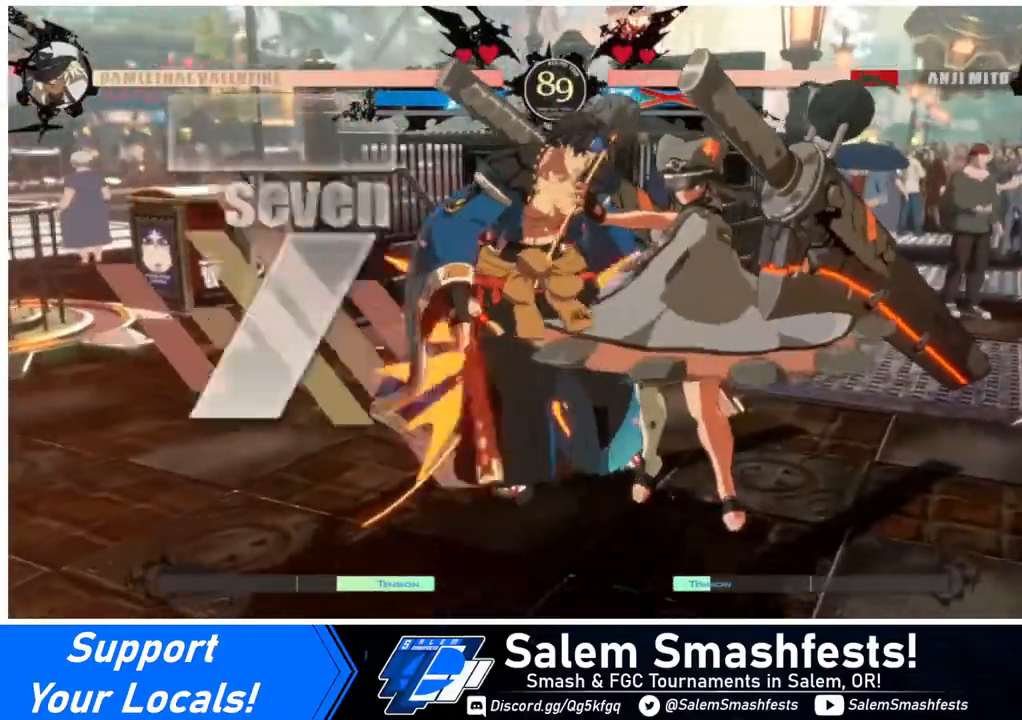
{"buttons": [], "events": []}
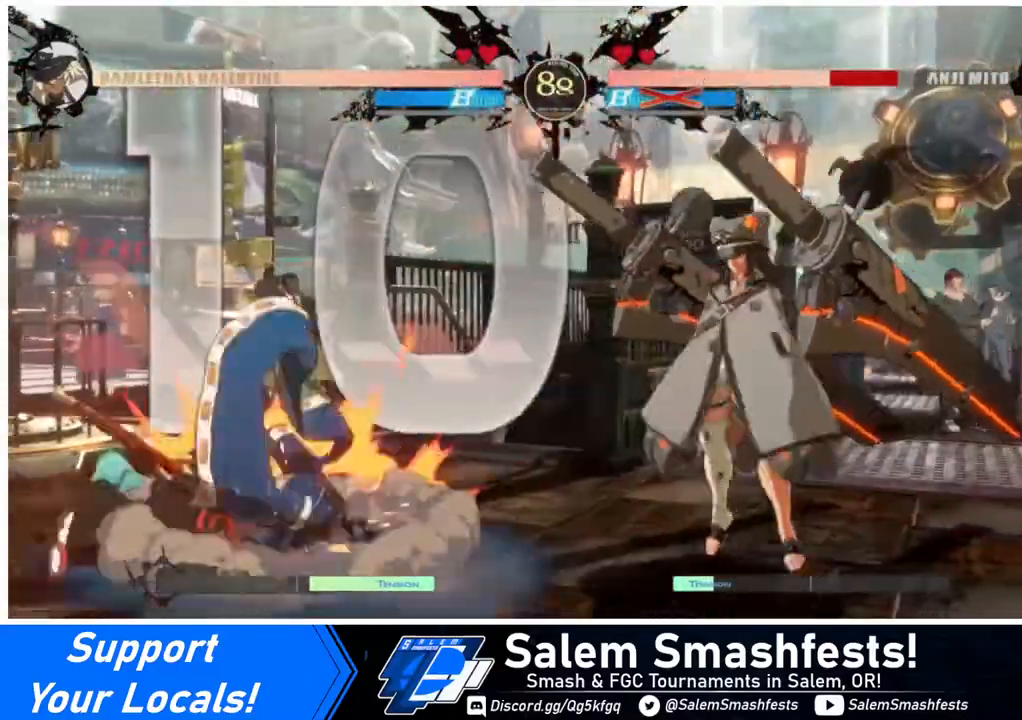
{"buttons": [], "events": [[40, "DPAD_DOWN", "down"], [120, "DPAD_DOWN", "up"], [120, "DPAD_LEFT", "down"], [120, "DPAD_UP", "down"], [200, "DPAD_UP", "up"], [200, "L1", "down"], [240, "DPAD_LEFT", "up"], [280, "L1", "up"]]}
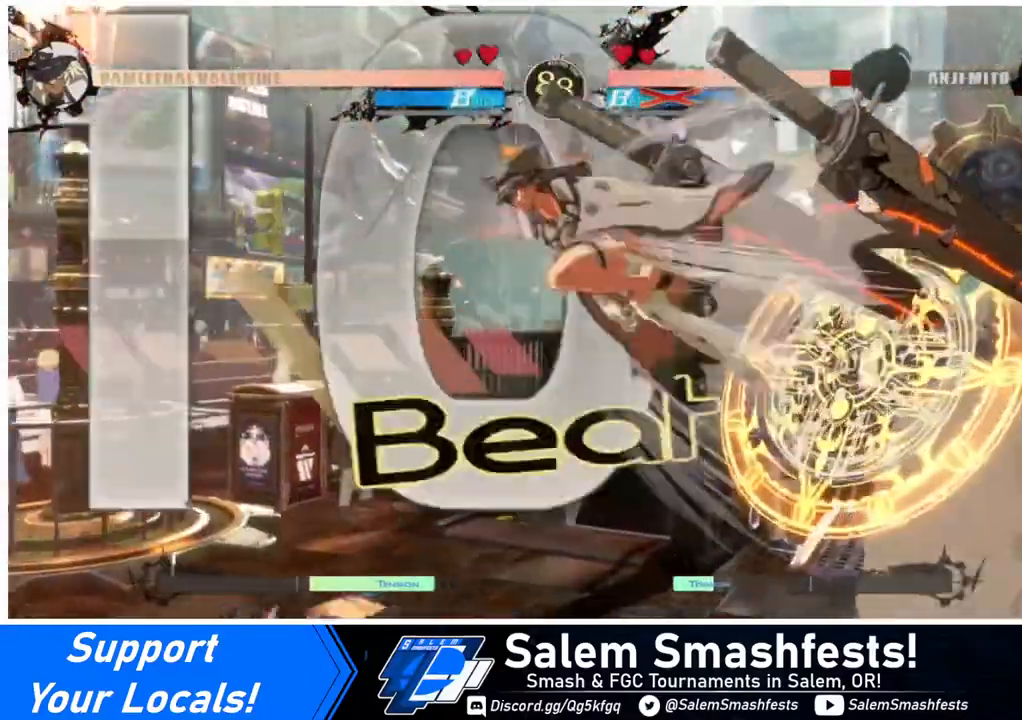
{"buttons": ["DPAD_DOWN"], "events": [[200, "R1", "down"], [320, "R1", "up"], [360, "DPAD_RIGHT", "down"], [440, "DPAD_DOWN", "down"], [520, "DPAD_RIGHT", "up"]]}